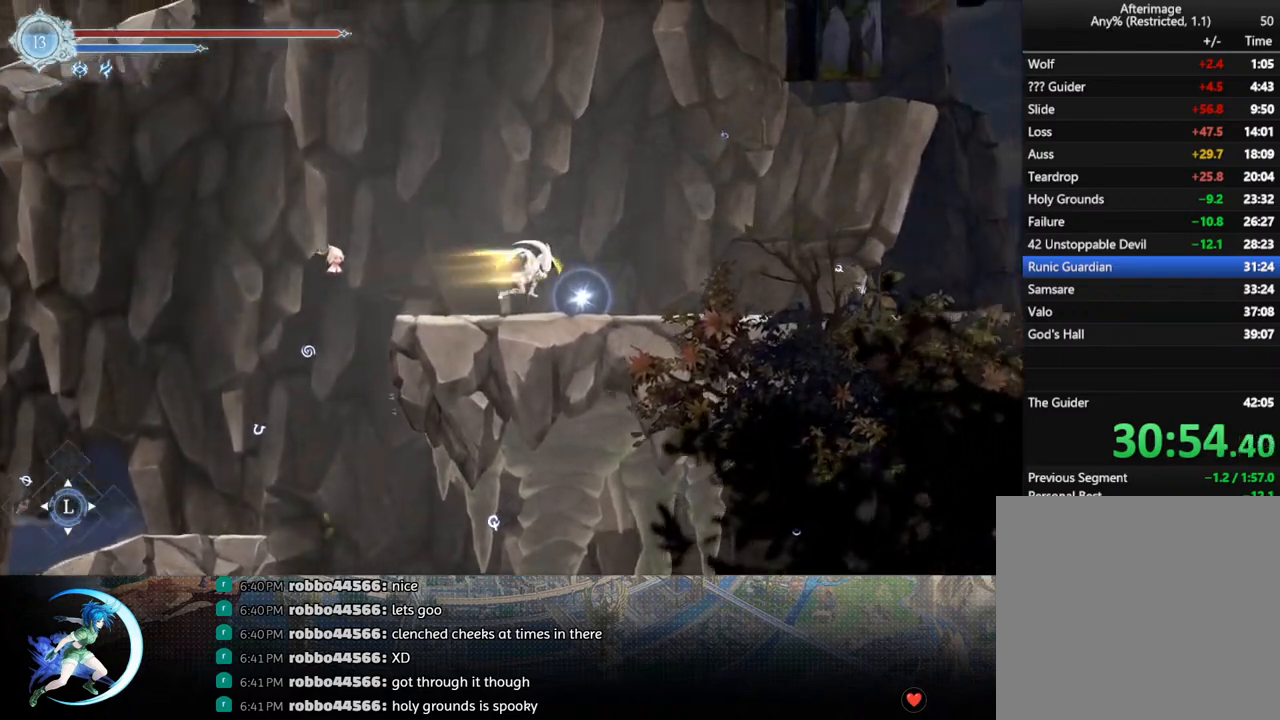
Gameplay with a controller (PlayStation layout); each line is a JSON object with the inputs held at the frame after it. "events" lists button and stick changes between this image and that frame as [ms after this image, input, new state], when the widget could be followed in between.
{"buttons": [], "left_stick": "center", "right_stick": "center", "events": [[33, "CROSS", "down"], [50, "R1", "up"], [133, "CROSS", "up"], [150, "DPAD_DOWN", "up"], [217, "R1", "down"], [283, "DPAD_DOWN", "down"], [300, "R1", "up"], [367, "R1", "down"], [400, "DPAD_RIGHT", "up"], [467, "DPAD_DOWN", "up"], [467, "R1", "up"]]}
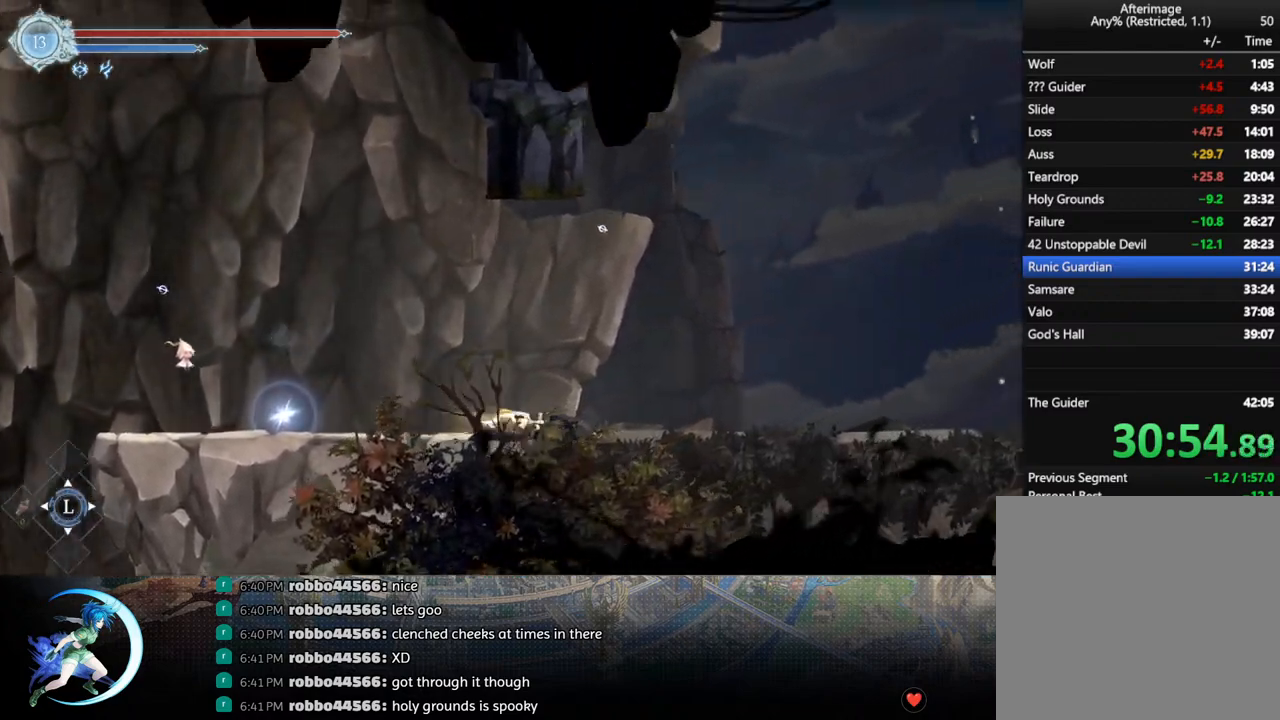
{"buttons": [], "left_stick": "center", "right_stick": "center", "events": [[133, "DPAD_RIGHT", "down"], [217, "R1", "down"], [267, "DPAD_DOWN", "down"], [283, "R1", "up"], [300, "DPAD_RIGHT", "up"], [317, "R1", "down"], [400, "DPAD_DOWN", "up"], [433, "R1", "up"]]}
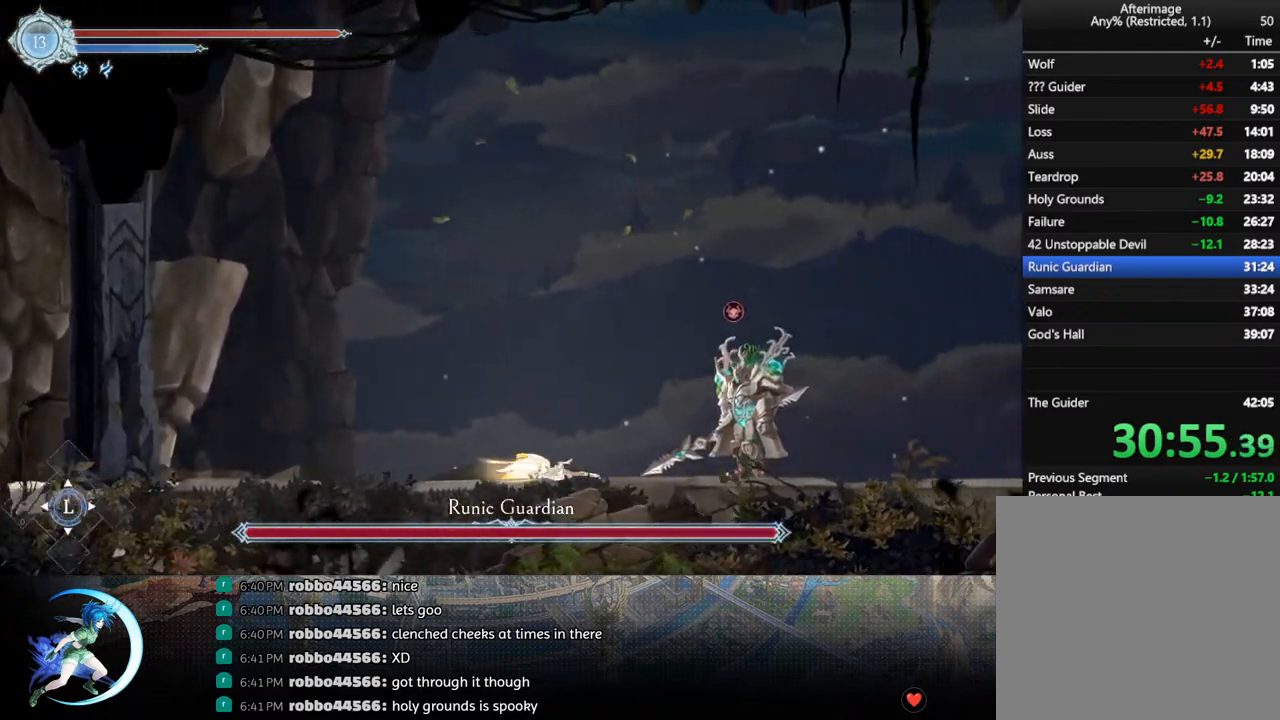
{"buttons": ["TRIANGLE"], "left_stick": "center", "right_stick": "center", "events": [[67, "DPAD_LEFT", "down"], [300, "DPAD_LEFT", "up"], [317, "DPAD_RIGHT", "down"], [450, "DPAD_RIGHT", "up"], [500, "TRIANGLE", "down"]]}
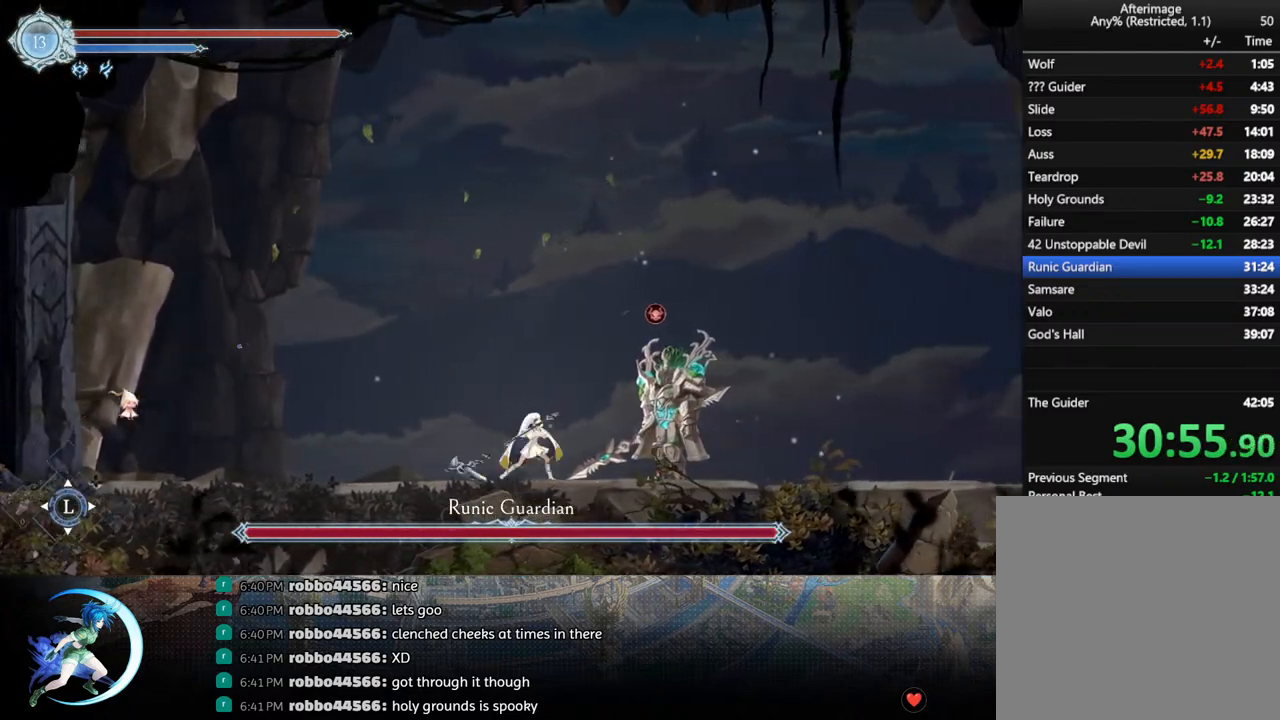
{"buttons": [], "left_stick": "center", "right_stick": "center", "events": [[100, "TRIANGLE", "up"], [150, "DPAD_DOWN", "down"], [200, "DPAD_DOWN", "up"], [267, "TRIANGLE", "down"], [400, "TRIANGLE", "up"], [433, "DPAD_DOWN", "down"], [483, "DPAD_DOWN", "up"]]}
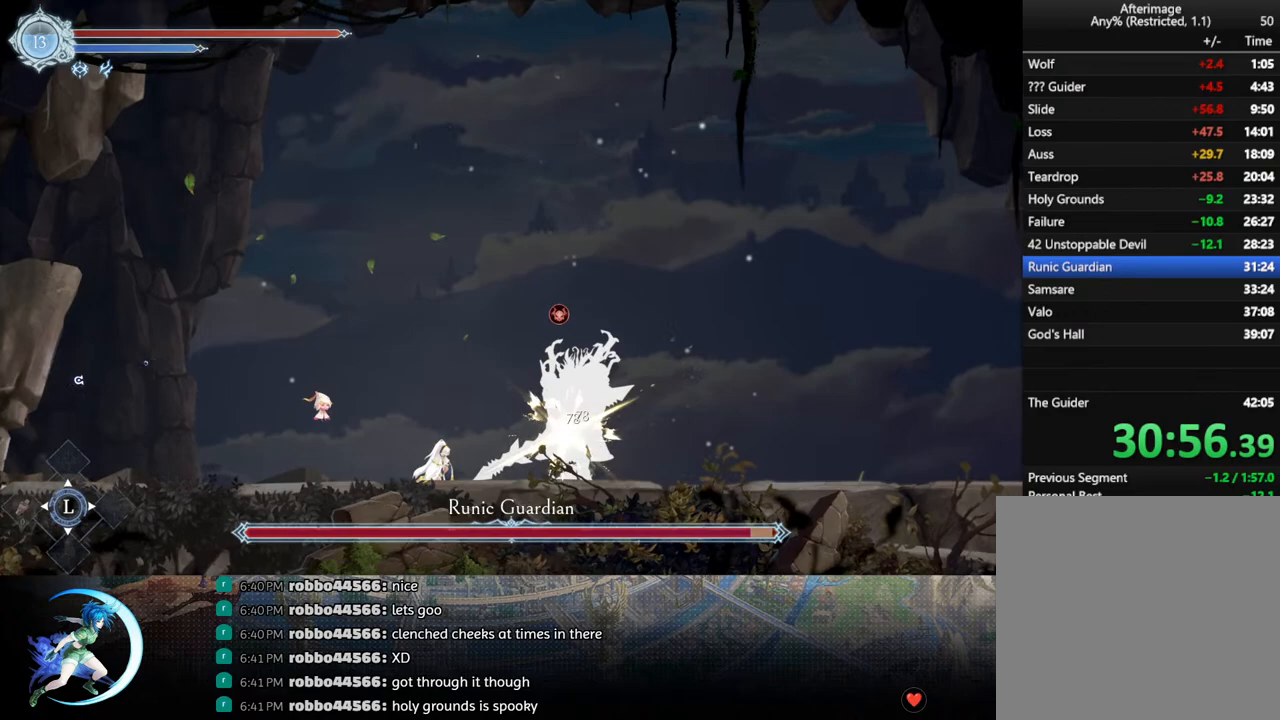
{"buttons": ["TRIANGLE"], "left_stick": "center", "right_stick": "center", "events": [[67, "TRIANGLE", "down"], [200, "TRIANGLE", "up"], [217, "DPAD_DOWN", "down"], [267, "DPAD_DOWN", "up"], [367, "TRIANGLE", "down"]]}
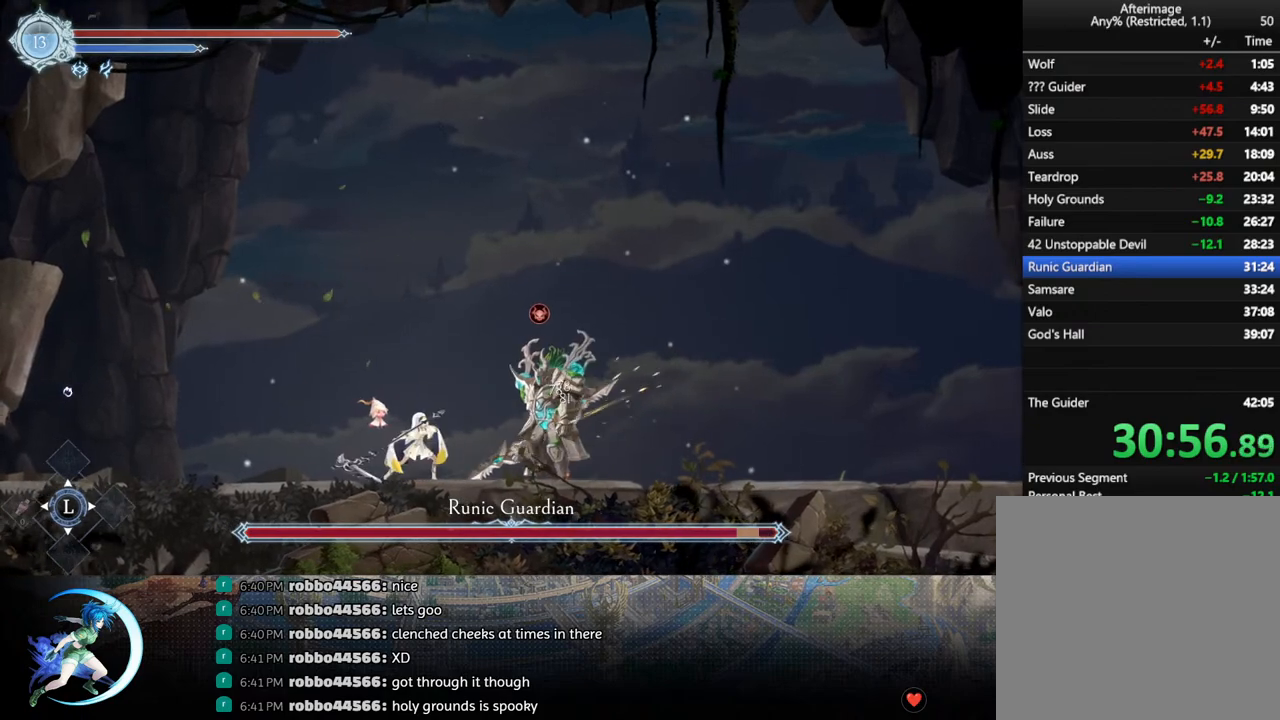
{"buttons": ["TRIANGLE"], "left_stick": "center", "right_stick": "center", "events": [[17, "DPAD_DOWN", "down"], [17, "TRIANGLE", "up"], [67, "DPAD_DOWN", "up"], [167, "TRIANGLE", "down"], [317, "DPAD_DOWN", "down"], [317, "TRIANGLE", "up"], [367, "DPAD_DOWN", "up"], [467, "TRIANGLE", "down"]]}
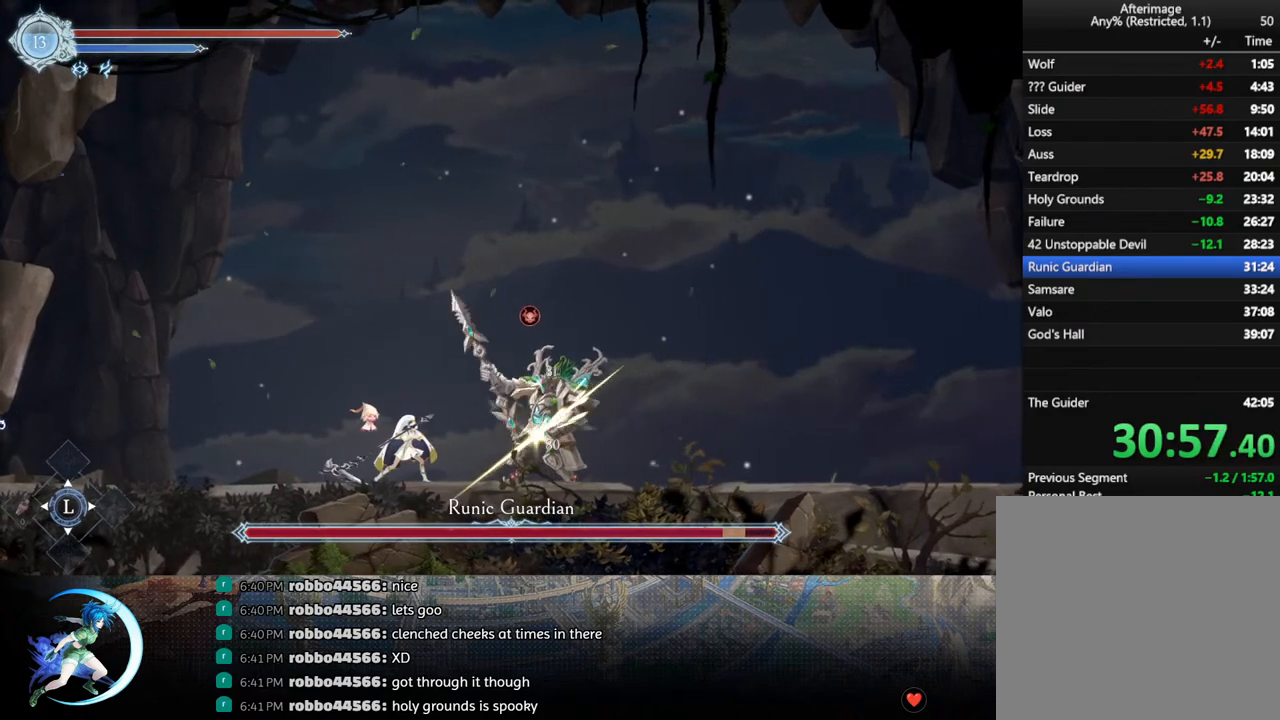
{"buttons": ["DPAD_LEFT"], "left_stick": "center", "right_stick": "center", "events": [[117, "TRIANGLE", "up"], [133, "DPAD_DOWN", "down"], [183, "DPAD_DOWN", "up"], [250, "TRIANGLE", "down"], [417, "TRIANGLE", "up"], [433, "DPAD_LEFT", "down"]]}
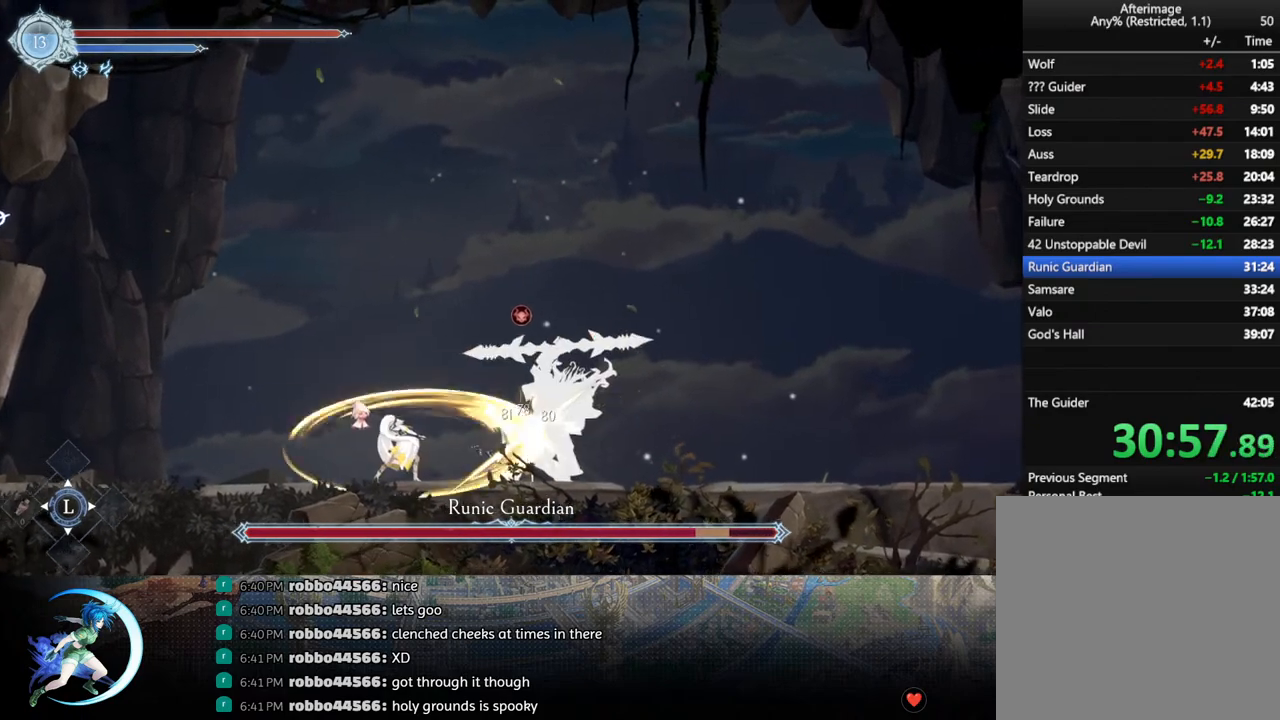
{"buttons": [], "left_stick": "center", "right_stick": "center", "events": [[50, "R1", "down"], [183, "R1", "up"], [200, "DPAD_LEFT", "up"]]}
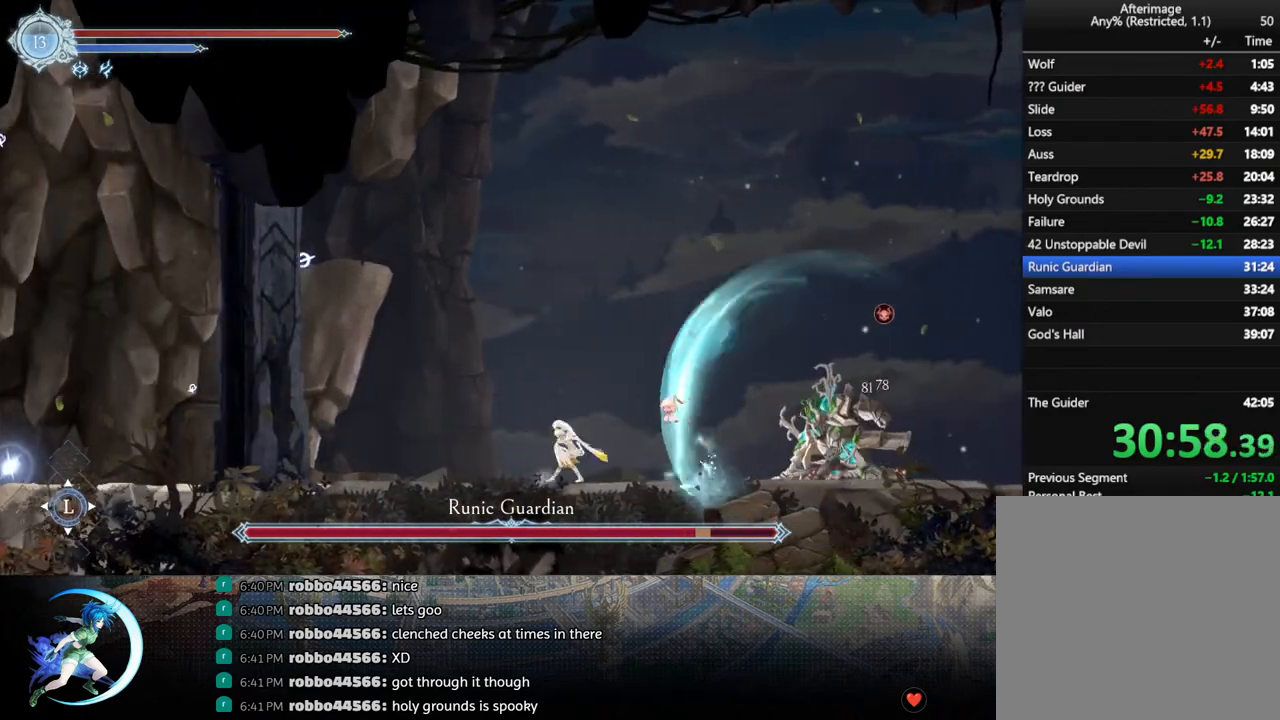
{"buttons": ["TRIANGLE"], "left_stick": "center", "right_stick": "center", "events": [[67, "DPAD_RIGHT", "down"], [100, "R1", "down"], [150, "R1", "up"], [167, "DPAD_RIGHT", "up"], [450, "TRIANGLE", "down"]]}
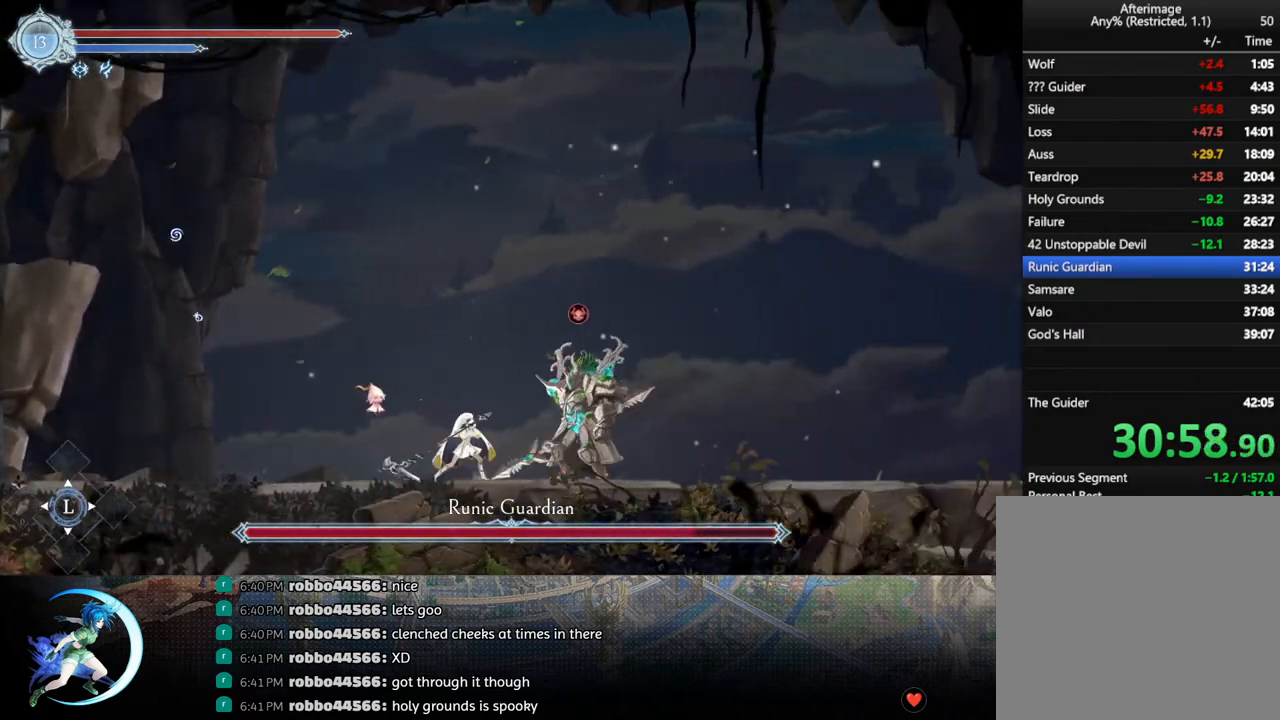
{"buttons": [], "left_stick": "center", "right_stick": "center", "events": [[83, "TRIANGLE", "up"], [100, "DPAD_DOWN", "down"], [150, "DPAD_DOWN", "up"], [233, "TRIANGLE", "down"], [400, "TRIANGLE", "up"], [467, "DPAD_DOWN", "down"], [483, "DPAD_DOWN", "up"]]}
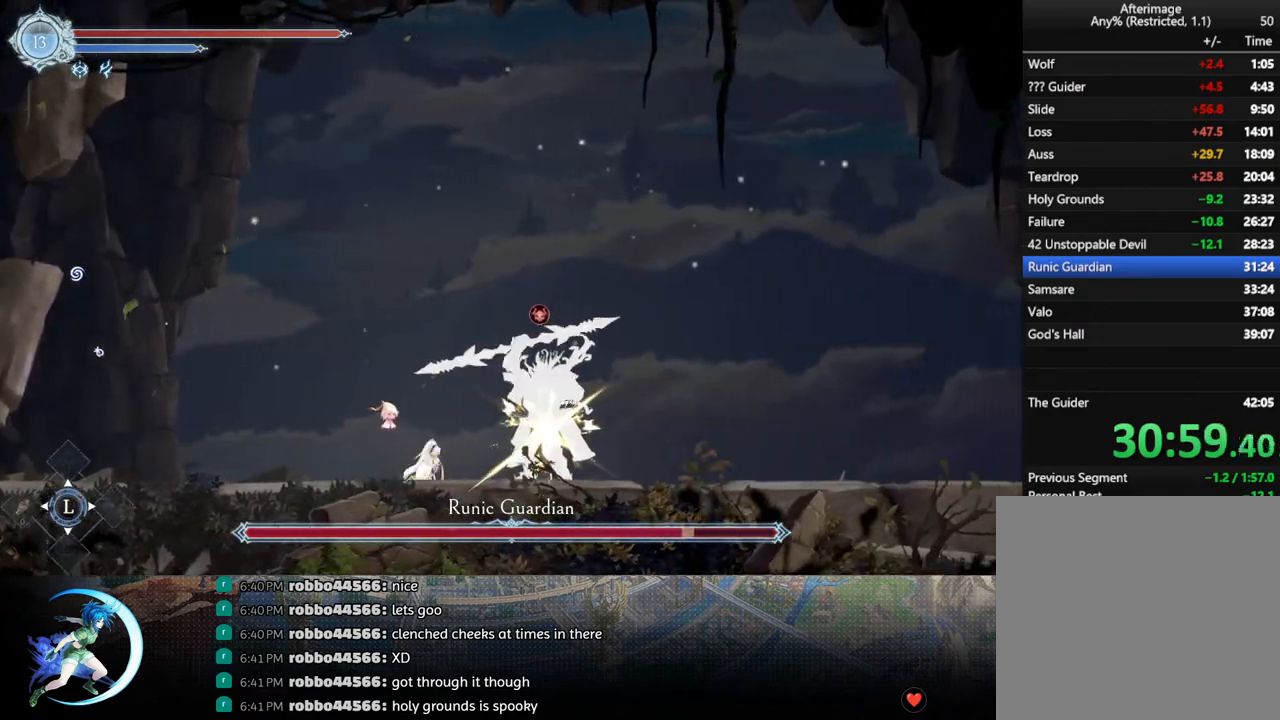
{"buttons": ["TRIANGLE"], "left_stick": "center", "right_stick": "center", "events": [[67, "TRIANGLE", "down"], [200, "TRIANGLE", "up"], [267, "DPAD_DOWN", "down"], [317, "DPAD_DOWN", "up"], [383, "TRIANGLE", "down"]]}
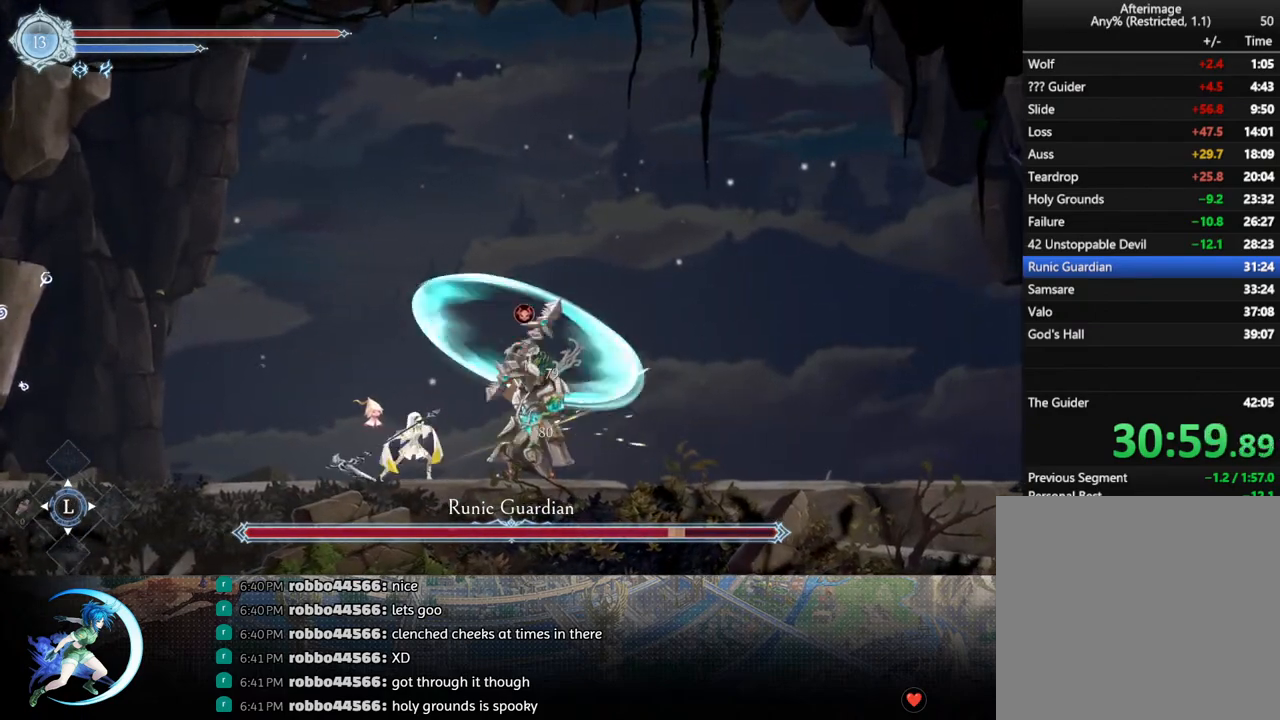
{"buttons": ["DPAD_DOWN", "DPAD_LEFT"], "left_stick": "center", "right_stick": "center", "events": [[33, "TRIANGLE", "up"], [67, "DPAD_DOWN", "down"], [117, "DPAD_DOWN", "up"], [183, "TRIANGLE", "down"], [317, "DPAD_LEFT", "down"], [317, "TRIANGLE", "up"], [383, "R1", "down"], [433, "DPAD_DOWN", "down"], [467, "R1", "up"]]}
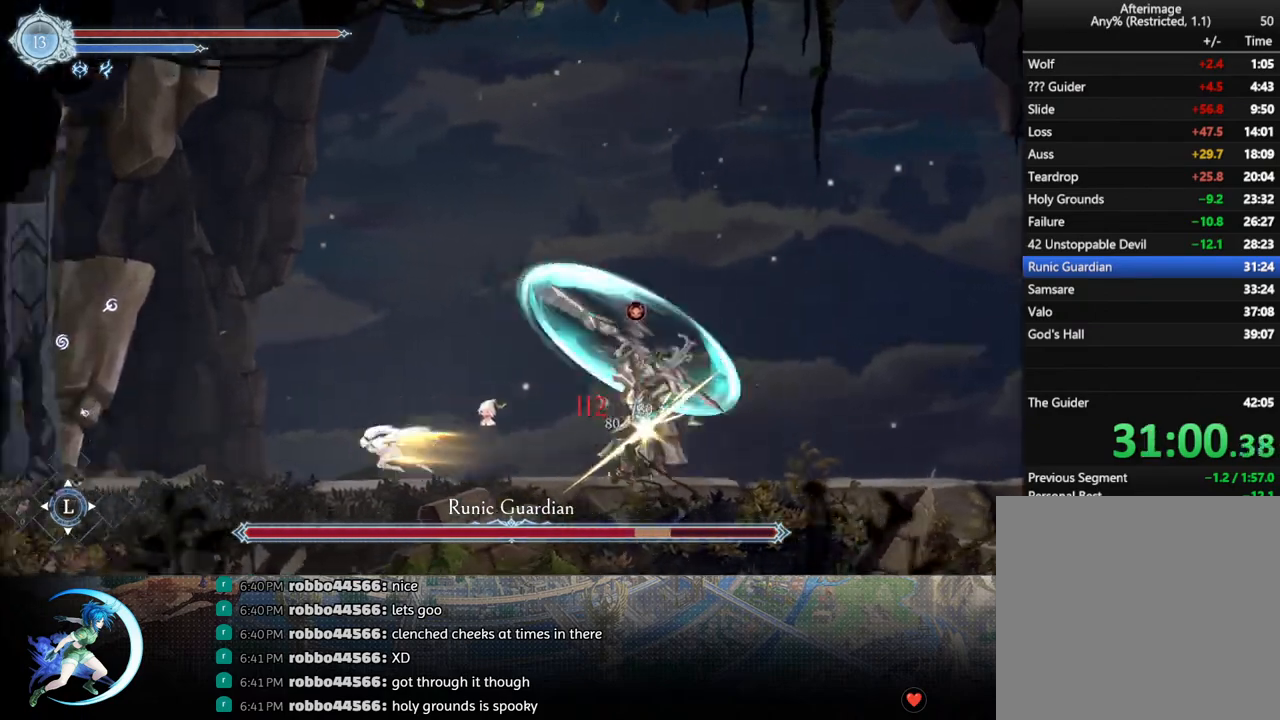
{"buttons": ["CROSS", "DPAD_LEFT"], "left_stick": "center", "right_stick": "center", "events": [[33, "R1", "down"], [83, "DPAD_LEFT", "up"], [100, "DPAD_DOWN", "up"], [100, "R1", "up"], [233, "DPAD_LEFT", "down"], [333, "CROSS", "down"]]}
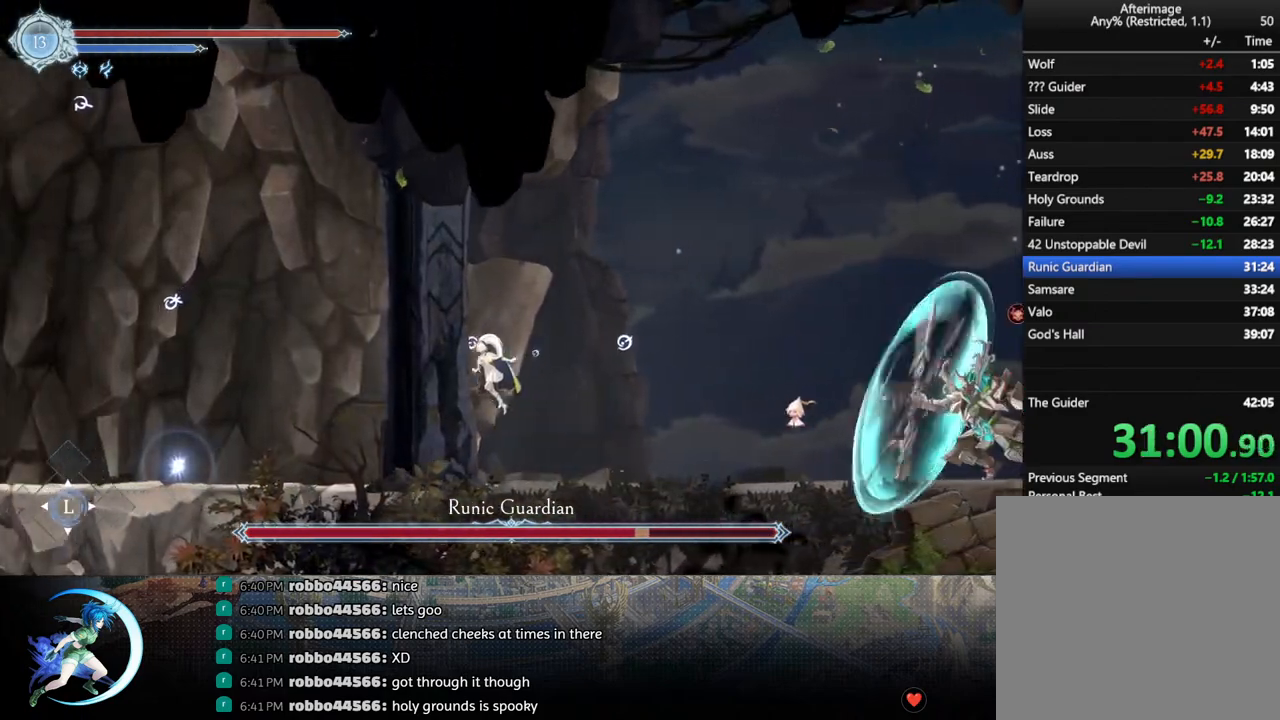
{"buttons": [], "left_stick": "center", "right_stick": "center", "events": [[33, "CROSS", "up"], [100, "CROSS", "down"], [283, "CROSS", "up"], [367, "DPAD_LEFT", "up"]]}
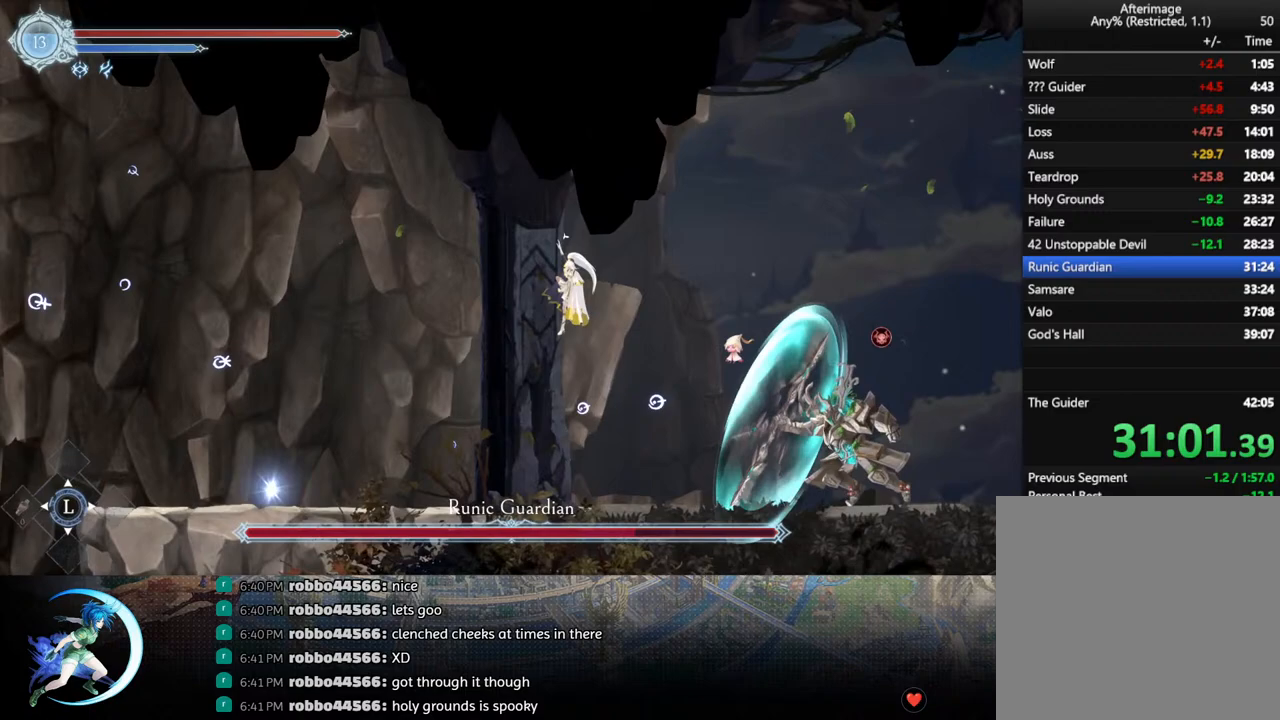
{"buttons": ["DPAD_RIGHT"], "left_stick": "center", "right_stick": "center", "events": [[83, "DPAD_LEFT", "down"], [367, "DPAD_LEFT", "up"], [400, "DPAD_RIGHT", "down"]]}
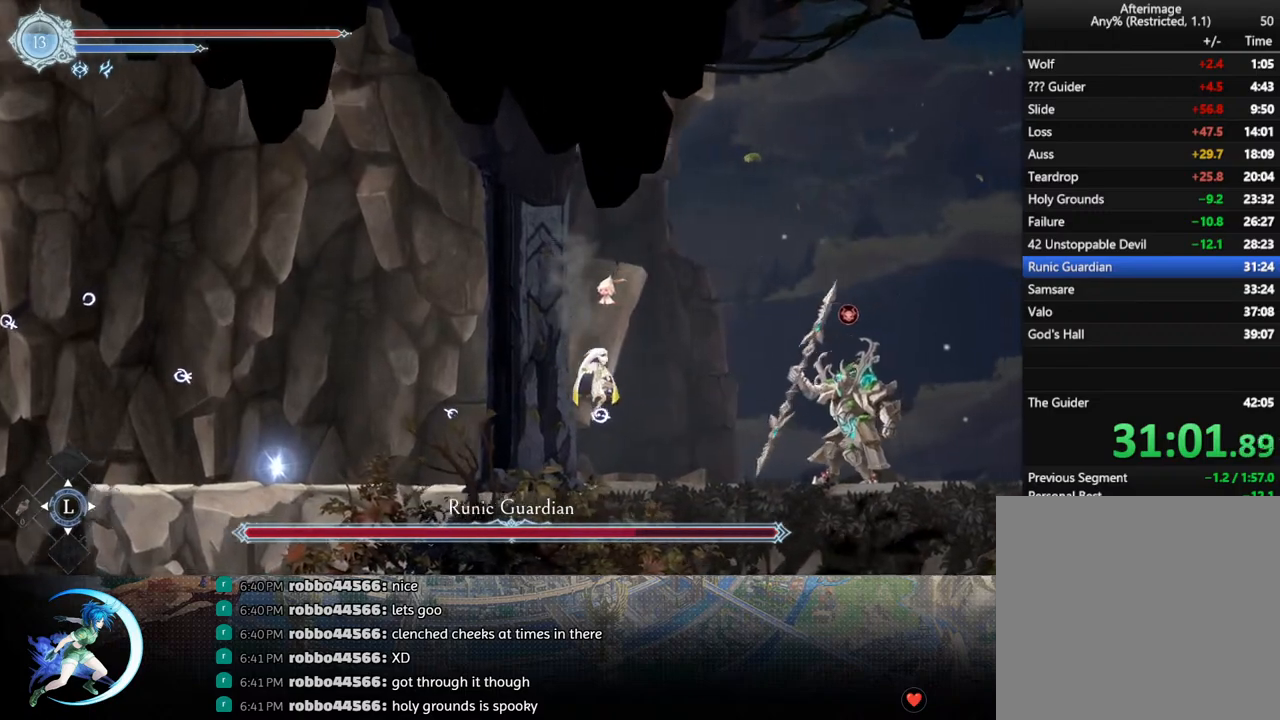
{"buttons": ["TRIANGLE"], "left_stick": "center", "right_stick": "center", "events": [[233, "DPAD_RIGHT", "up"], [250, "TRIANGLE", "down"], [367, "TRIANGLE", "up"], [383, "DPAD_DOWN", "down"], [433, "DPAD_DOWN", "up"], [500, "TRIANGLE", "down"]]}
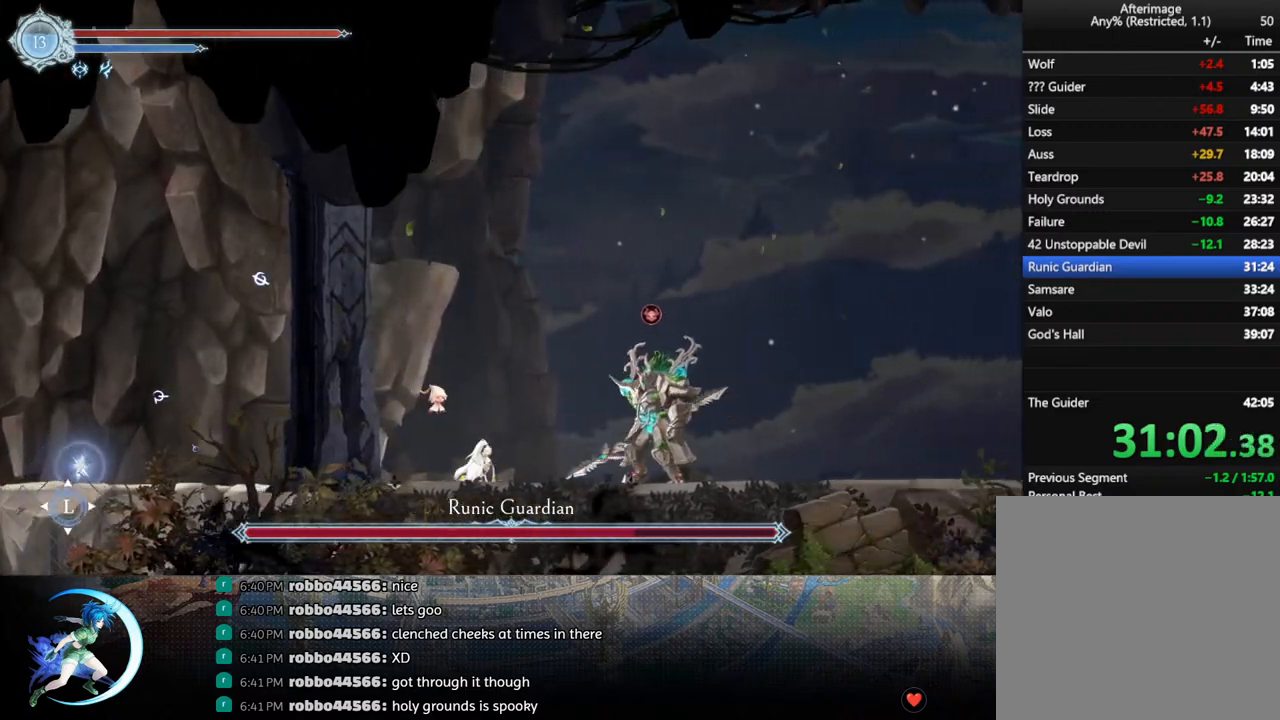
{"buttons": ["DPAD_DOWN"], "left_stick": "center", "right_stick": "center", "events": [[167, "DPAD_DOWN", "down"], [167, "TRIANGLE", "up"], [217, "DPAD_DOWN", "up"], [300, "TRIANGLE", "down"], [467, "DPAD_DOWN", "down"], [467, "TRIANGLE", "up"]]}
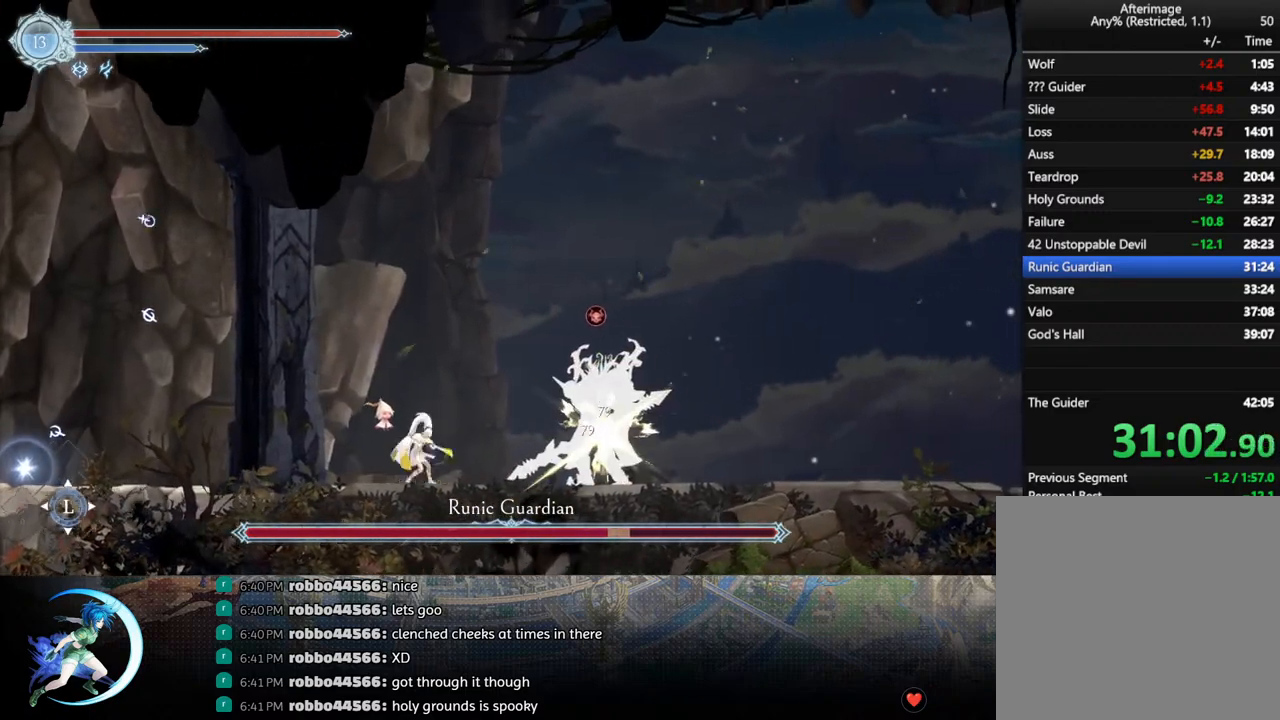
{"buttons": ["TRIANGLE"], "left_stick": "center", "right_stick": "center", "events": [[33, "DPAD_DOWN", "up"], [117, "TRIANGLE", "down"], [283, "TRIANGLE", "up"], [300, "DPAD_DOWN", "down"], [367, "DPAD_DOWN", "up"], [433, "TRIANGLE", "down"]]}
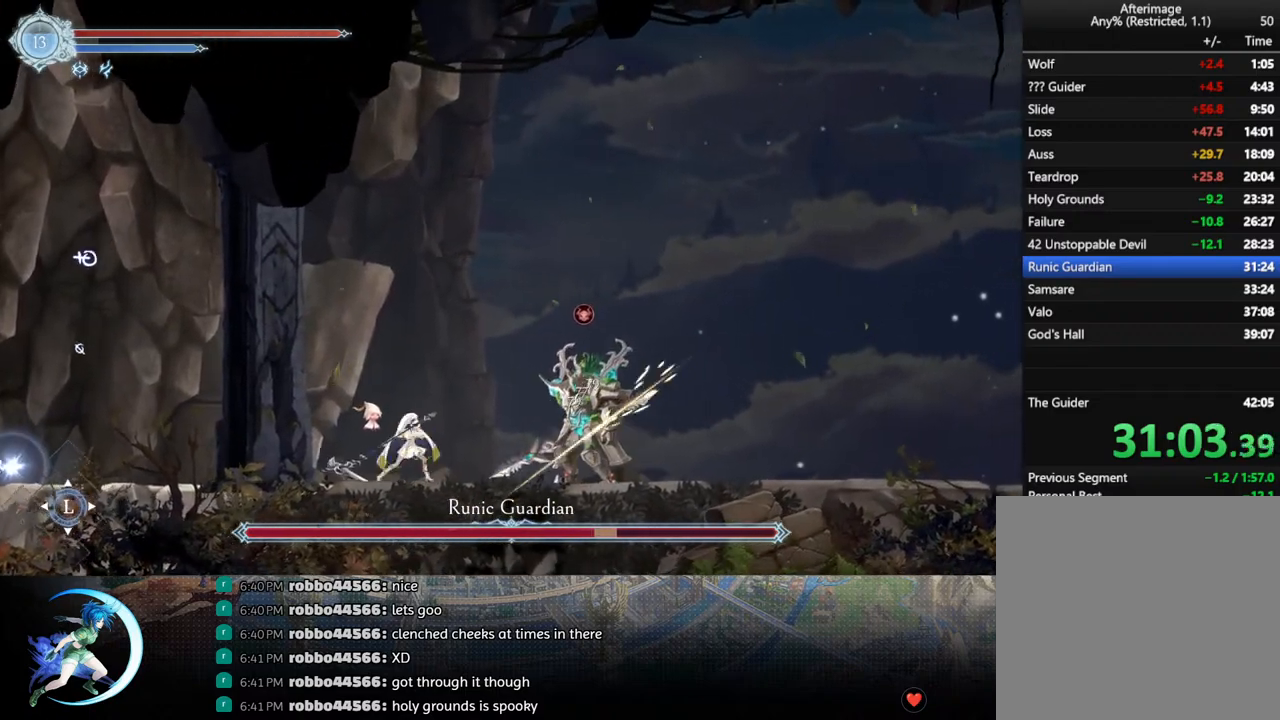
{"buttons": [], "left_stick": "center", "right_stick": "center", "events": [[100, "TRIANGLE", "up"], [117, "DPAD_DOWN", "down"], [167, "DPAD_DOWN", "up"], [283, "TRIANGLE", "down"], [433, "DPAD_DOWN", "down"], [450, "TRIANGLE", "up"], [483, "DPAD_DOWN", "up"]]}
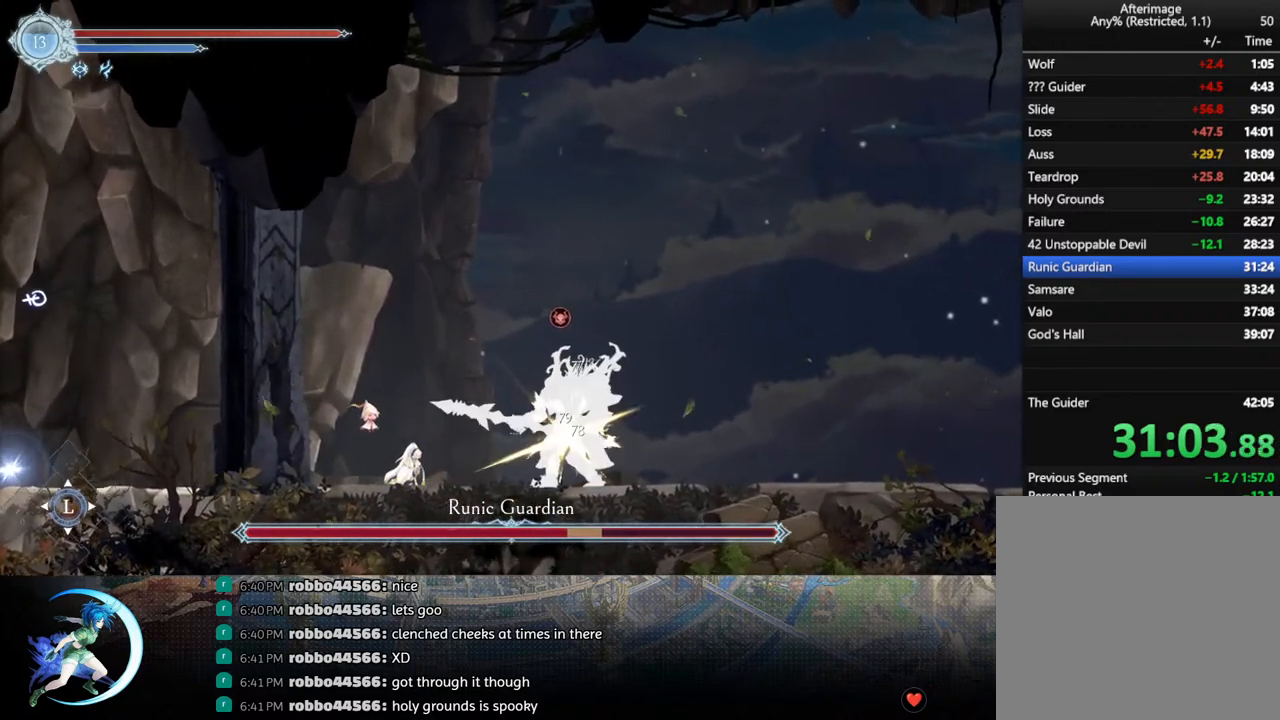
{"buttons": [], "left_stick": "center", "right_stick": "center", "events": [[117, "TRIANGLE", "down"], [283, "DPAD_DOWN", "down"], [283, "TRIANGLE", "up"], [350, "DPAD_DOWN", "up"], [400, "TRIANGLE", "down"], [500, "TRIANGLE", "up"]]}
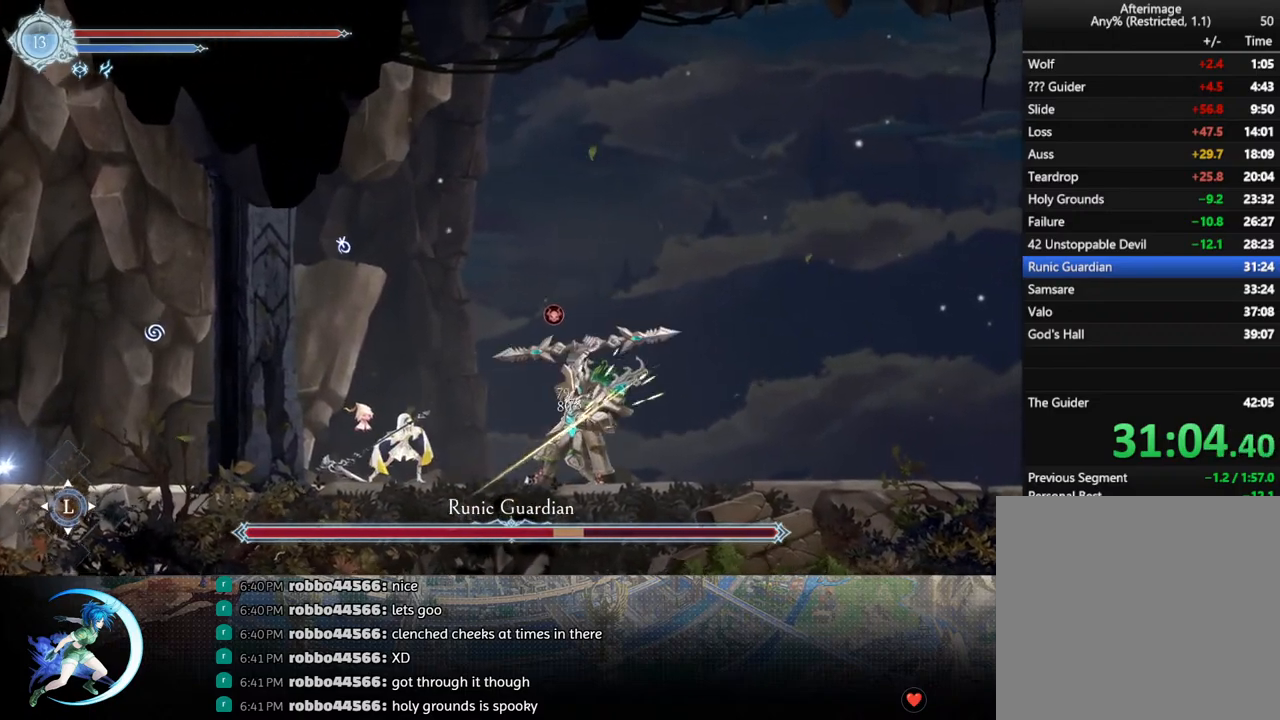
{"buttons": ["DPAD_LEFT"], "left_stick": "center", "right_stick": "center", "events": [[17, "DPAD_LEFT", "down"], [100, "CROSS", "down"], [400, "CROSS", "up"]]}
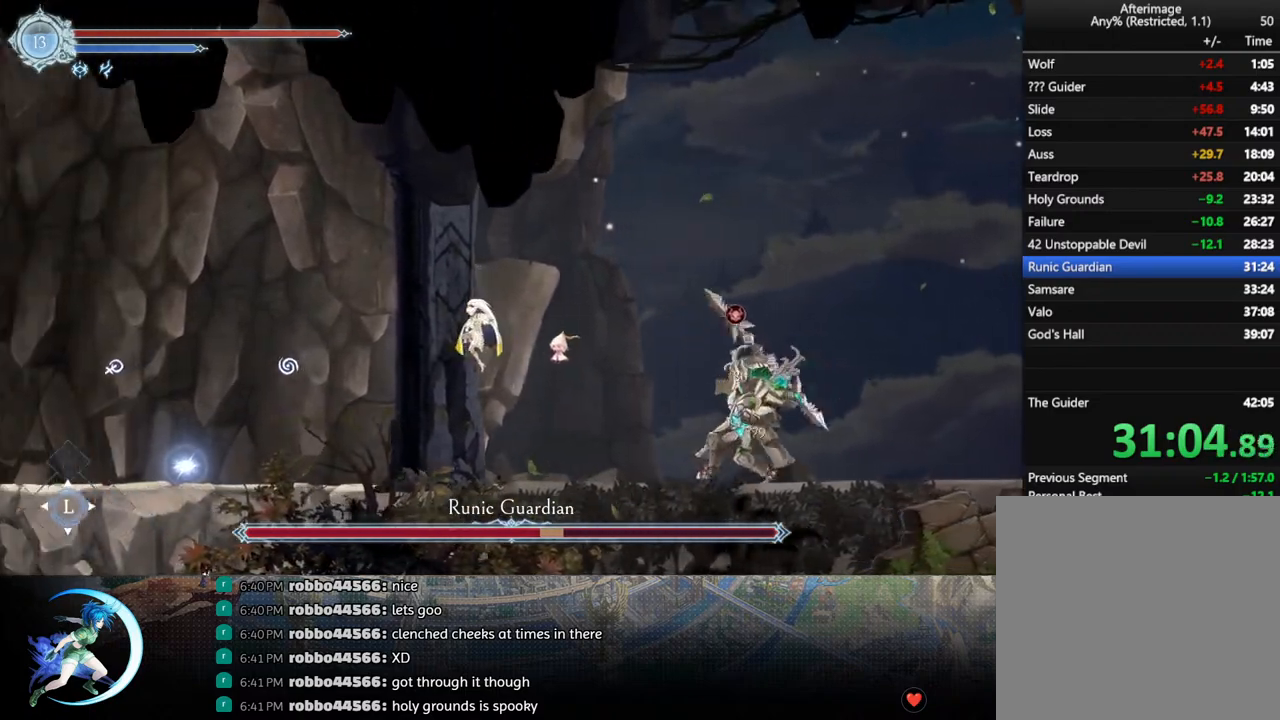
{"buttons": ["DPAD_RIGHT"], "left_stick": "center", "right_stick": "center", "events": [[300, "DPAD_LEFT", "up"], [350, "DPAD_RIGHT", "down"]]}
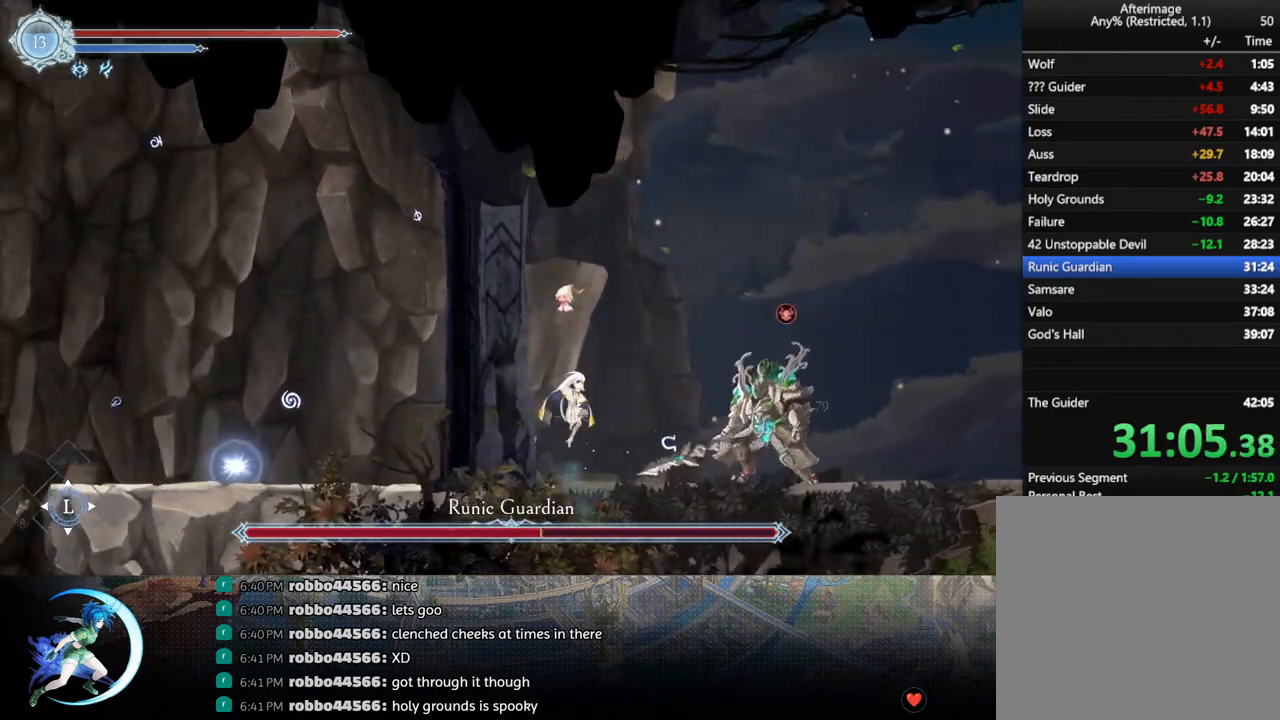
{"buttons": ["TRIANGLE"], "left_stick": "center", "right_stick": "center", "events": [[117, "DPAD_RIGHT", "up"], [133, "TRIANGLE", "down"], [250, "TRIANGLE", "up"], [283, "DPAD_DOWN", "down"], [333, "DPAD_DOWN", "up"], [383, "TRIANGLE", "down"]]}
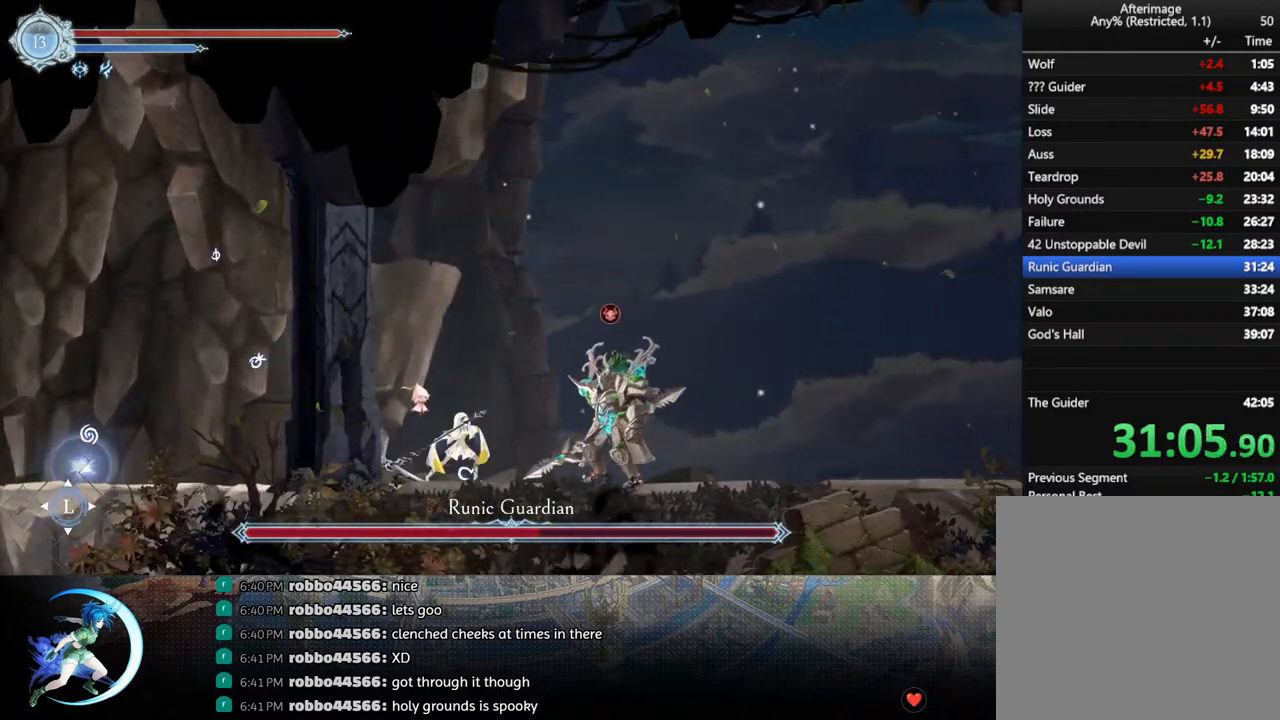
{"buttons": [], "left_stick": "center", "right_stick": "center", "events": [[50, "TRIANGLE", "up"], [100, "DPAD_DOWN", "down"], [167, "DPAD_DOWN", "up"], [200, "TRIANGLE", "down"], [383, "TRIANGLE", "up"], [400, "DPAD_DOWN", "down"], [450, "DPAD_DOWN", "up"]]}
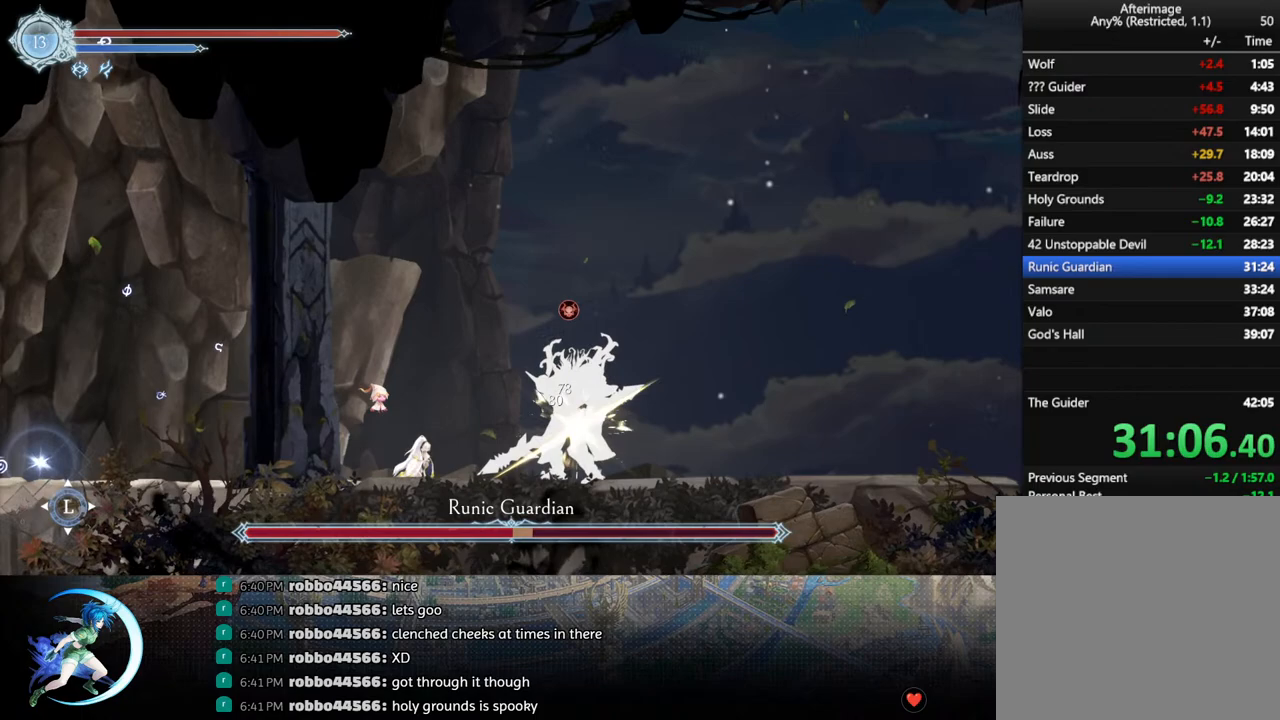
{"buttons": ["TRIANGLE"], "left_stick": "center", "right_stick": "center", "events": [[50, "TRIANGLE", "down"], [217, "TRIANGLE", "up"], [233, "DPAD_DOWN", "down"], [317, "DPAD_DOWN", "up"], [367, "TRIANGLE", "down"]]}
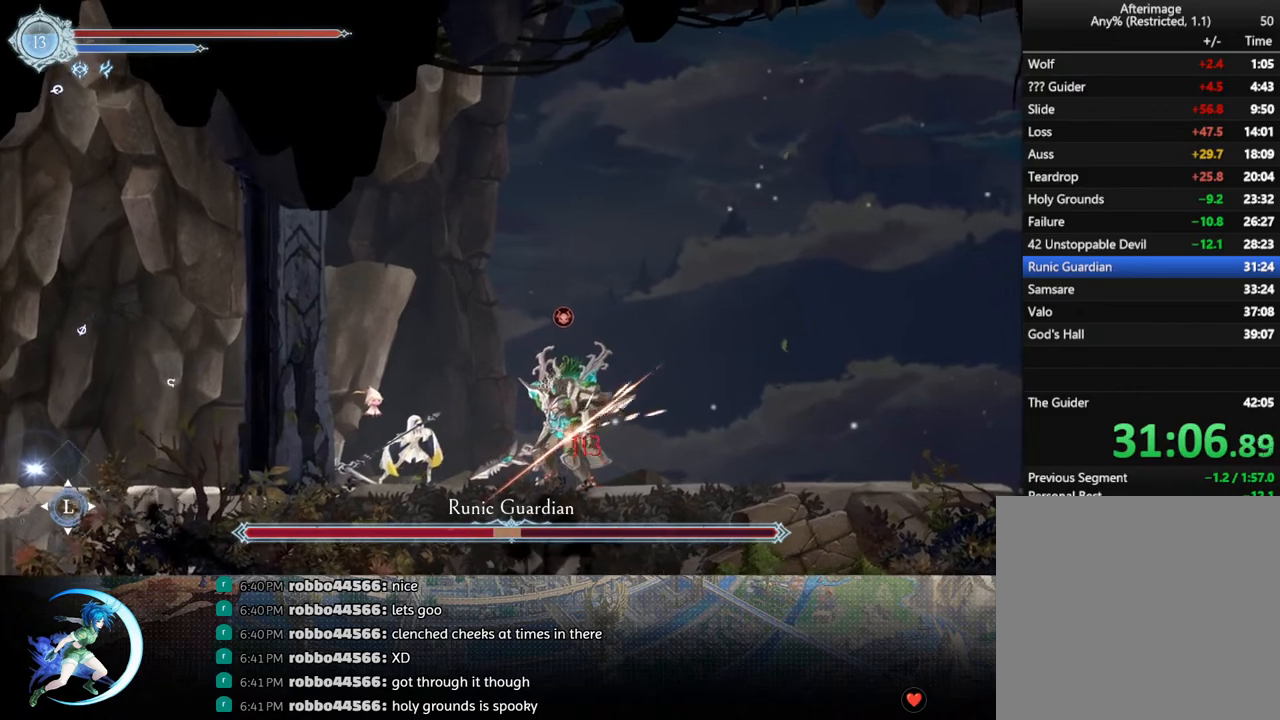
{"buttons": ["TRIANGLE"], "left_stick": "center", "right_stick": "center", "events": [[33, "TRIANGLE", "up"], [50, "DPAD_DOWN", "down"], [100, "DPAD_DOWN", "up"], [200, "TRIANGLE", "down"], [367, "DPAD_DOWN", "down"], [367, "TRIANGLE", "up"], [417, "DPAD_DOWN", "up"], [500, "TRIANGLE", "down"]]}
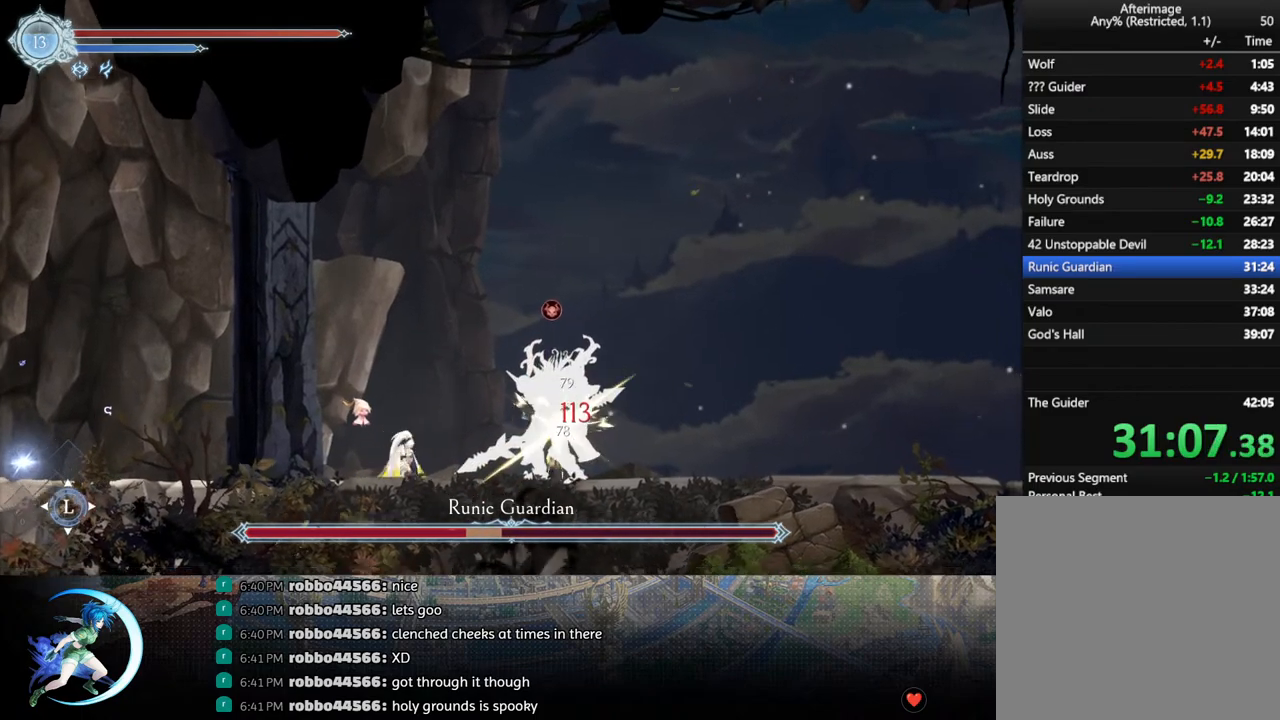
{"buttons": ["DPAD_DOWN"], "left_stick": "center", "right_stick": "center", "events": [[150, "TRIANGLE", "up"], [183, "DPAD_DOWN", "down"], [233, "DPAD_DOWN", "up"], [300, "TRIANGLE", "down"], [450, "TRIANGLE", "up"], [483, "DPAD_DOWN", "down"]]}
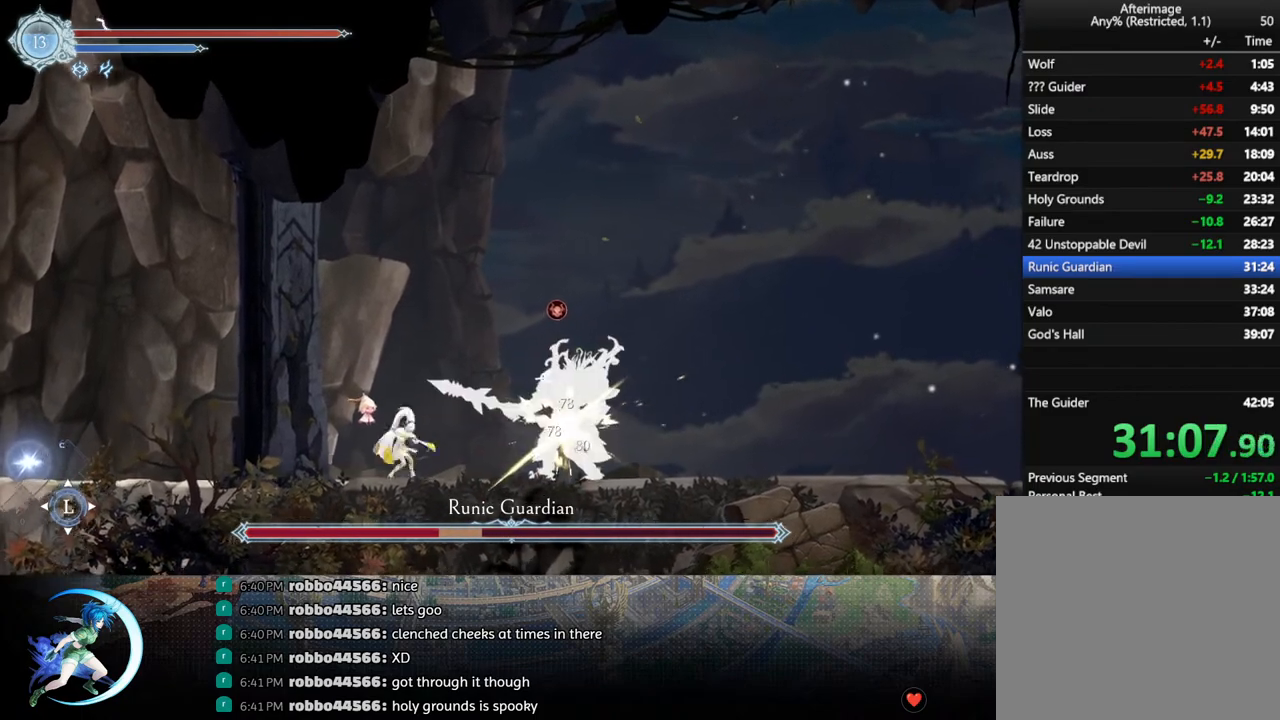
{"buttons": [], "left_stick": "center", "right_stick": "center", "events": [[33, "DPAD_DOWN", "up"], [67, "TRIANGLE", "down"], [233, "TRIANGLE", "up"], [300, "DPAD_DOWN", "down"], [367, "DPAD_DOWN", "up"], [400, "TRIANGLE", "down"], [500, "TRIANGLE", "up"]]}
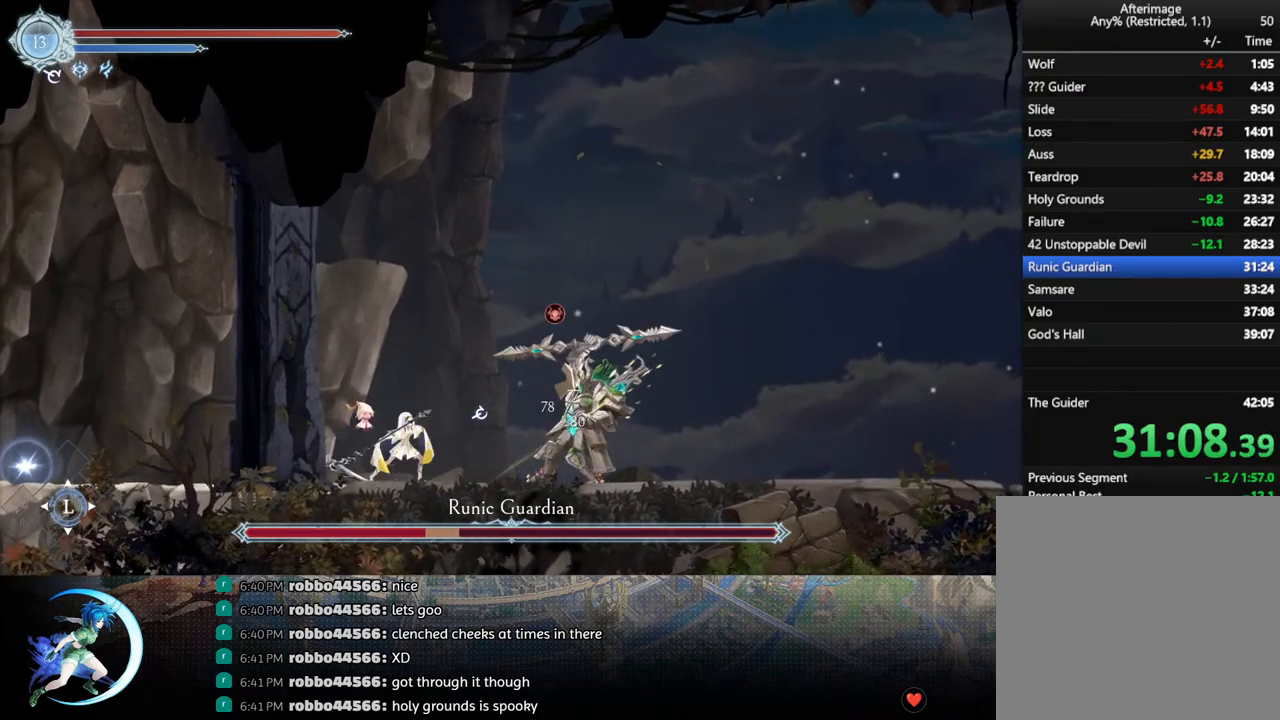
{"buttons": ["DPAD_LEFT"], "left_stick": "center", "right_stick": "center", "events": [[83, "DPAD_LEFT", "down"], [117, "CROSS", "down"], [350, "CROSS", "up"]]}